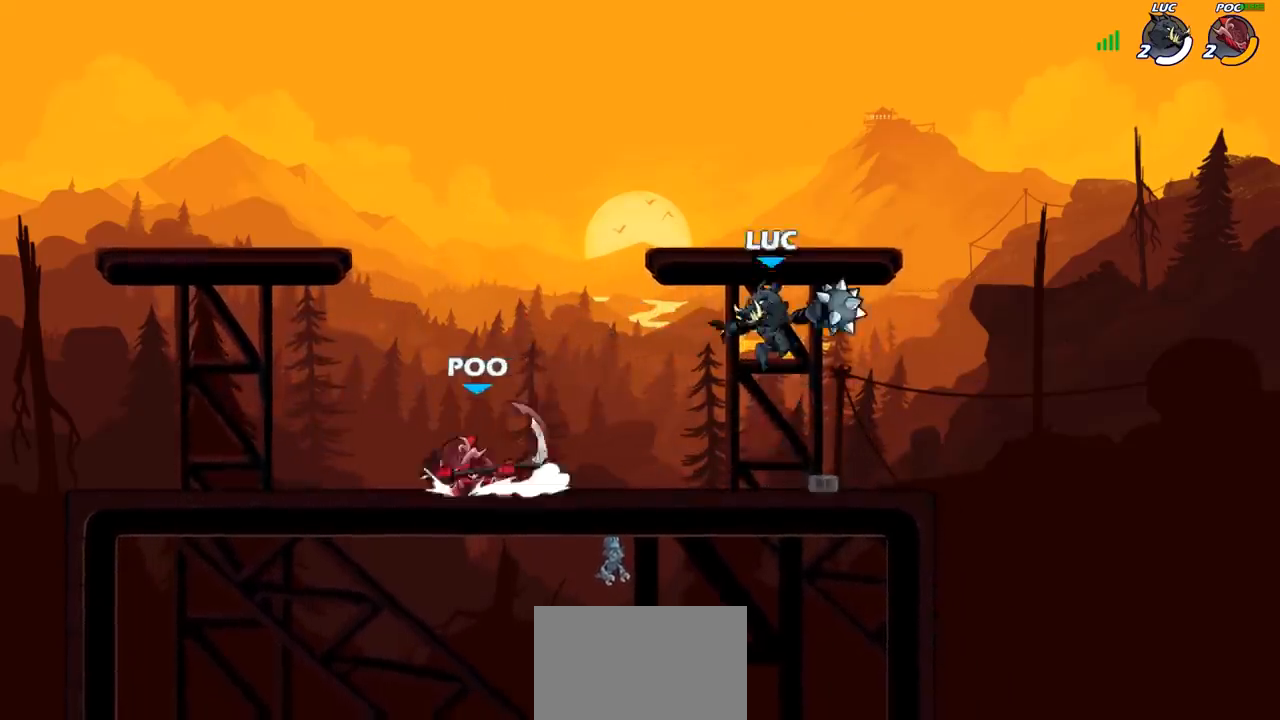
Gameplay with a controller (PlayStation layout); each line is a JSON object with the inputs held at the frame after it. "events" lists button and stick changes between this image and that frame as [ms after this image, input, new state], when the widget could be followed in between.
{"buttons": [], "left_stick": "center", "right_stick": "center", "events": [[17, "left_stick", "left"], [233, "R1", "down"], [300, "R1", "up"], [317, "left_stick", "center"]]}
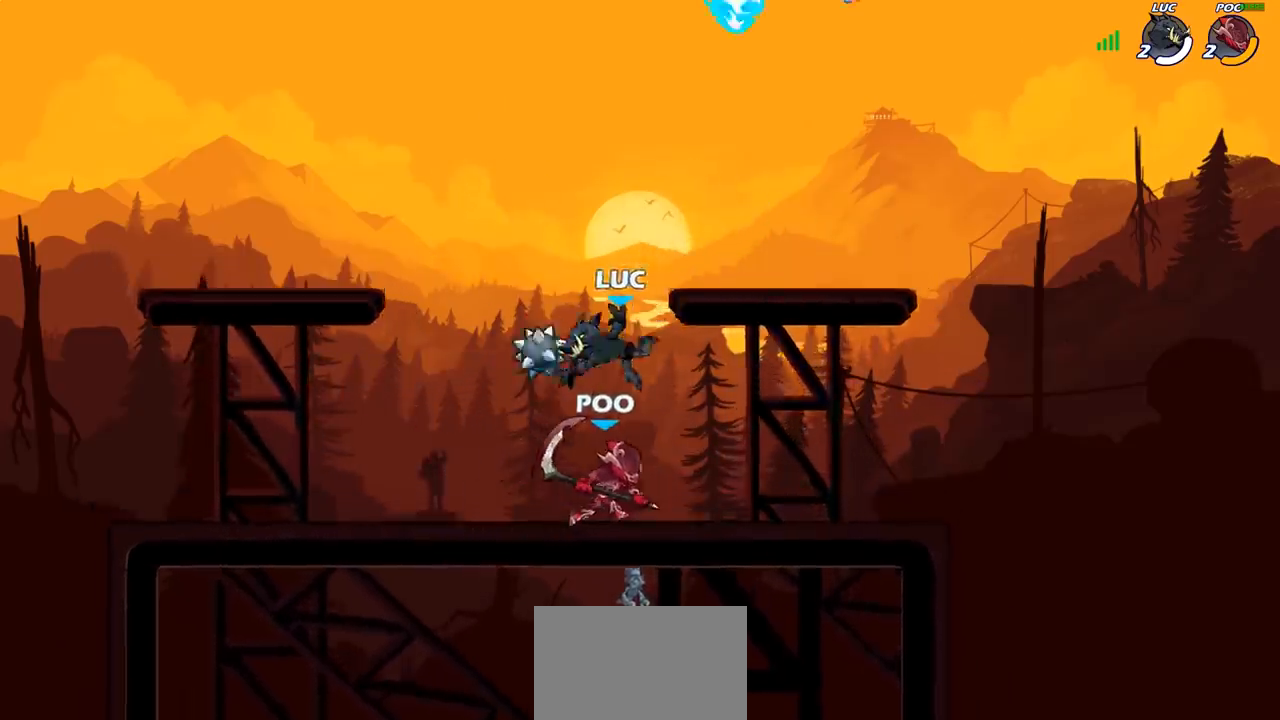
{"buttons": ["SQUARE"], "left_stick": "center", "right_stick": "center", "events": [[133, "left_stick", "right"], [283, "left_stick", "center"], [300, "SQUARE", "down"], [383, "SQUARE", "up"], [450, "SQUARE", "down"]]}
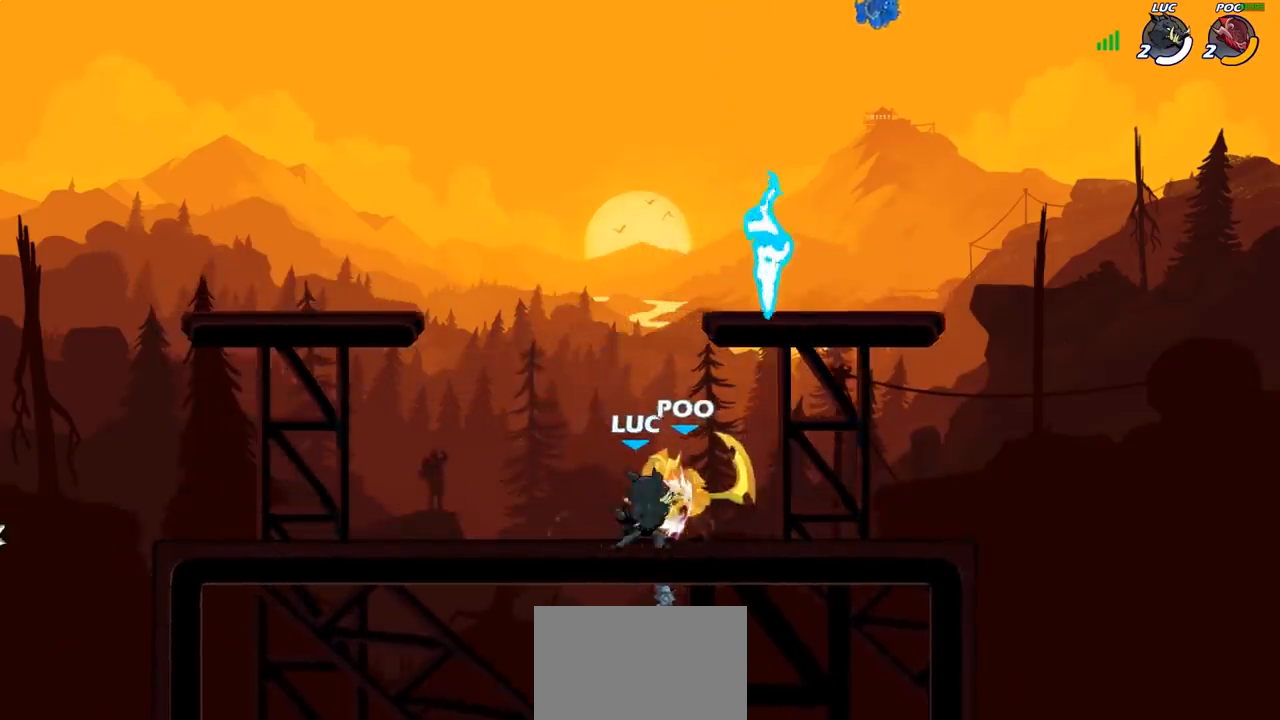
{"buttons": ["SQUARE"], "left_stick": "center", "right_stick": "center", "events": [[50, "SQUARE", "up"], [117, "SQUARE", "down"], [217, "SQUARE", "up"], [317, "SQUARE", "down"], [383, "SQUARE", "up"], [467, "SQUARE", "down"]]}
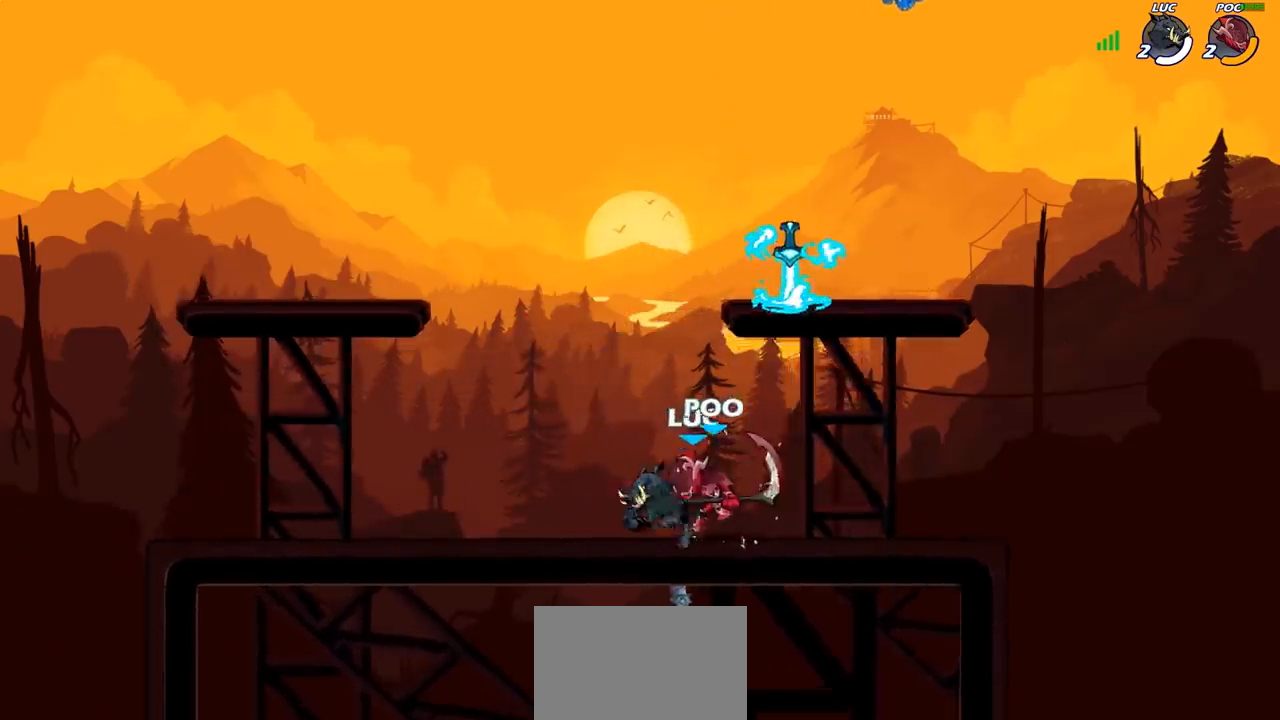
{"buttons": ["SQUARE"], "left_stick": "right", "right_stick": "center", "events": [[100, "SQUARE", "up"], [133, "left_stick", "up-right"], [317, "R2", "down"], [433, "left_stick", "right"], [483, "R2", "up"], [500, "SQUARE", "down"]]}
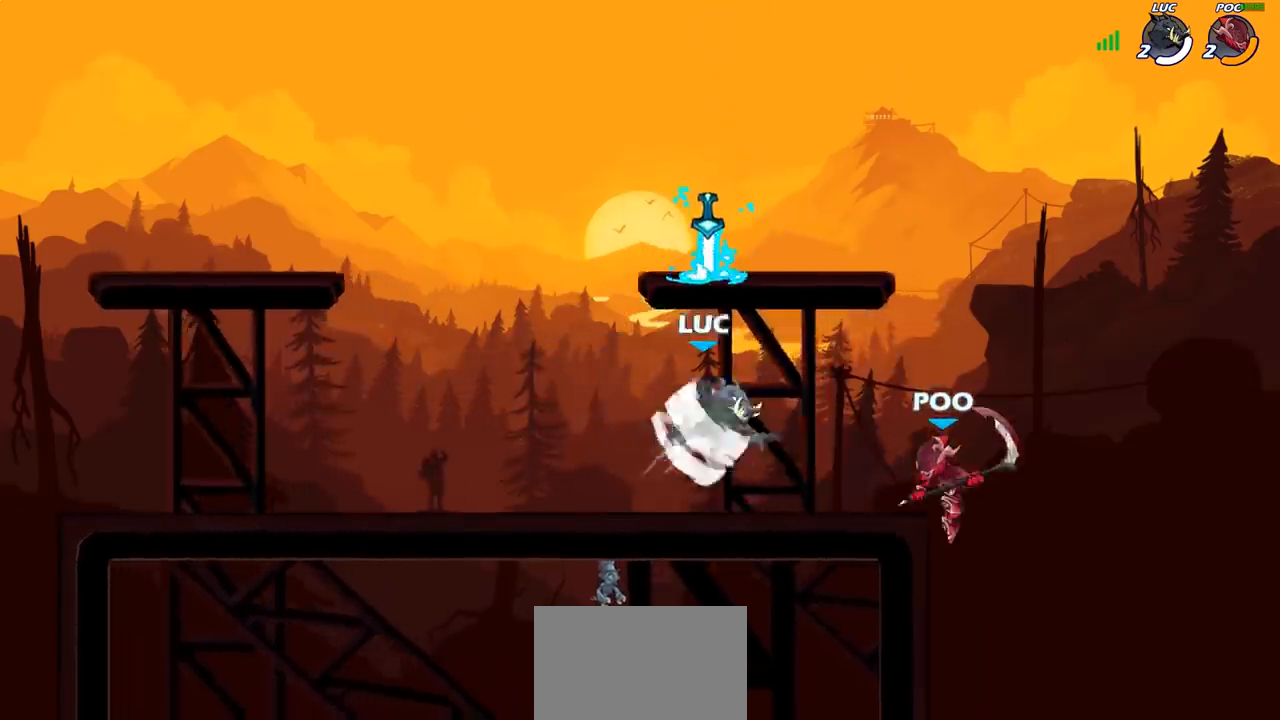
{"buttons": [], "left_stick": "left", "right_stick": "center", "events": [[100, "SQUARE", "up"], [317, "left_stick", "up"], [417, "left_stick", "left"]]}
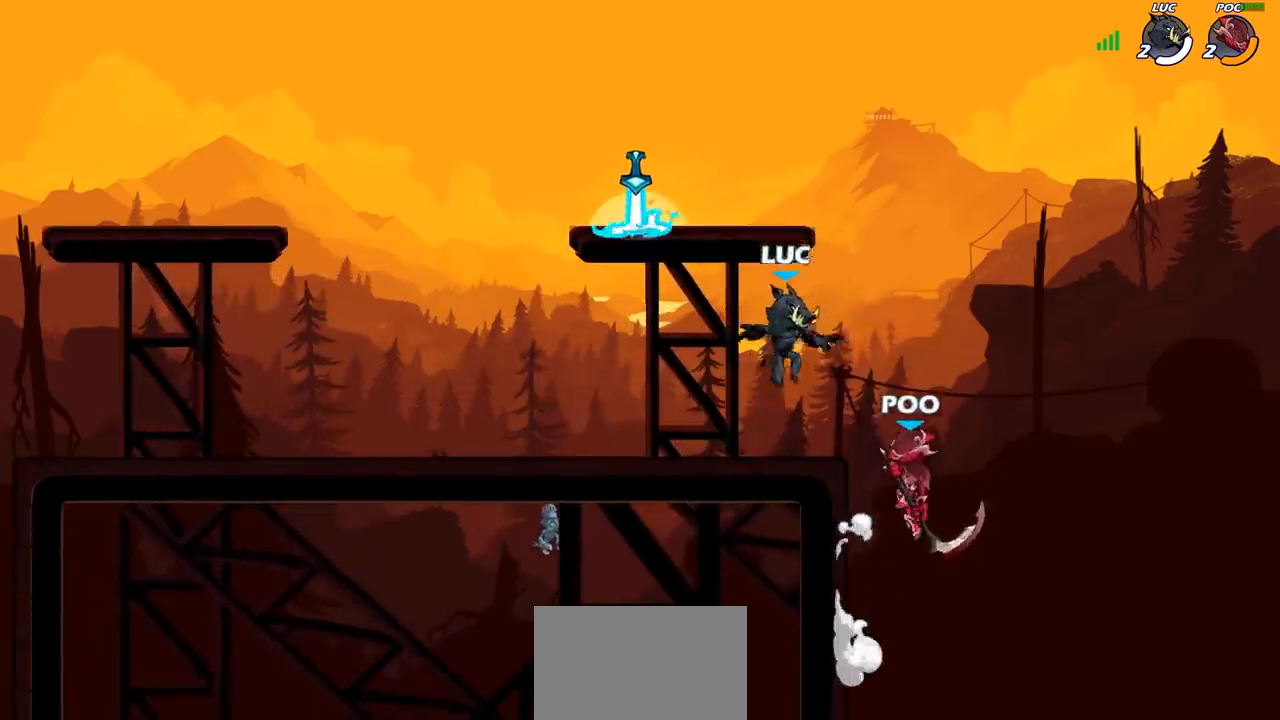
{"buttons": [], "left_stick": "down-right", "right_stick": "center", "events": [[33, "CROSS", "down"], [200, "CROSS", "up"], [333, "left_stick", "down-left"], [350, "R1", "down"], [433, "R1", "up"], [500, "left_stick", "down-right"]]}
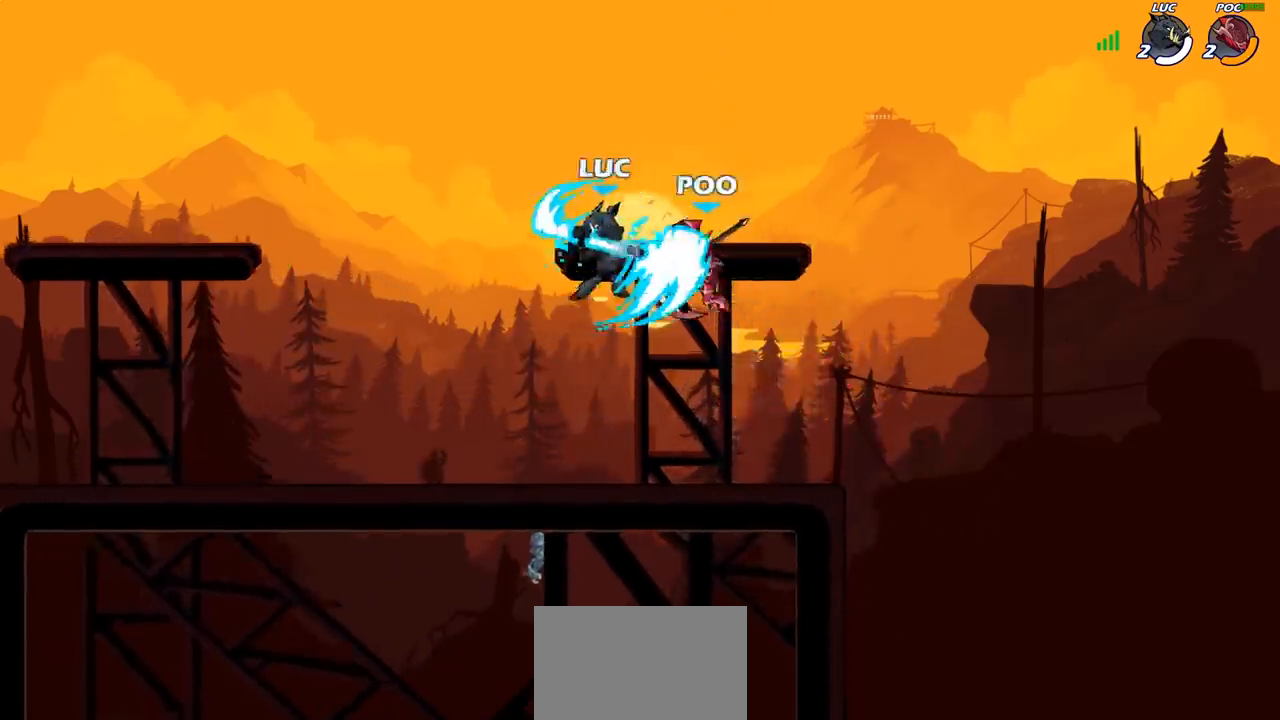
{"buttons": [], "left_stick": "left", "right_stick": "center", "events": [[50, "left_stick", "up-right"], [100, "SQUARE", "down"], [117, "left_stick", "center"], [183, "SQUARE", "up"], [350, "left_stick", "left"]]}
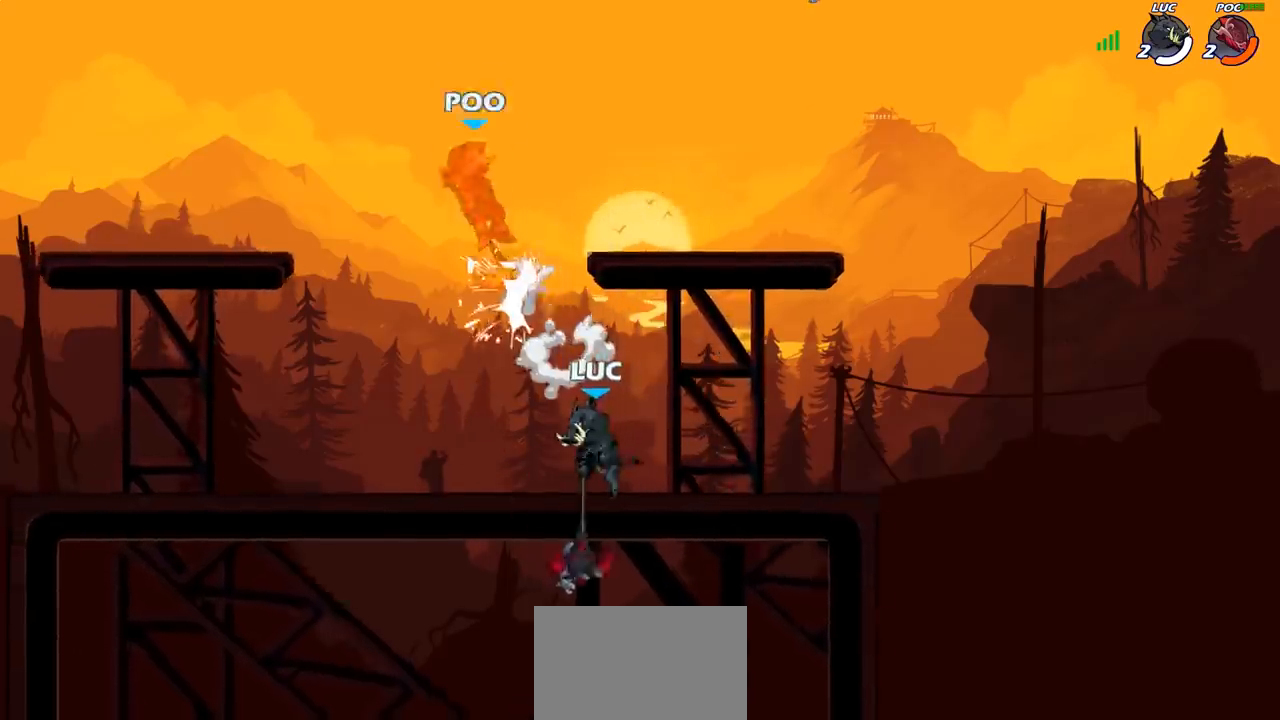
{"buttons": ["R2"], "left_stick": "up-left", "right_stick": "center", "events": [[117, "left_stick", "up"], [300, "left_stick", "left"], [417, "R2", "down"], [467, "left_stick", "up-left"]]}
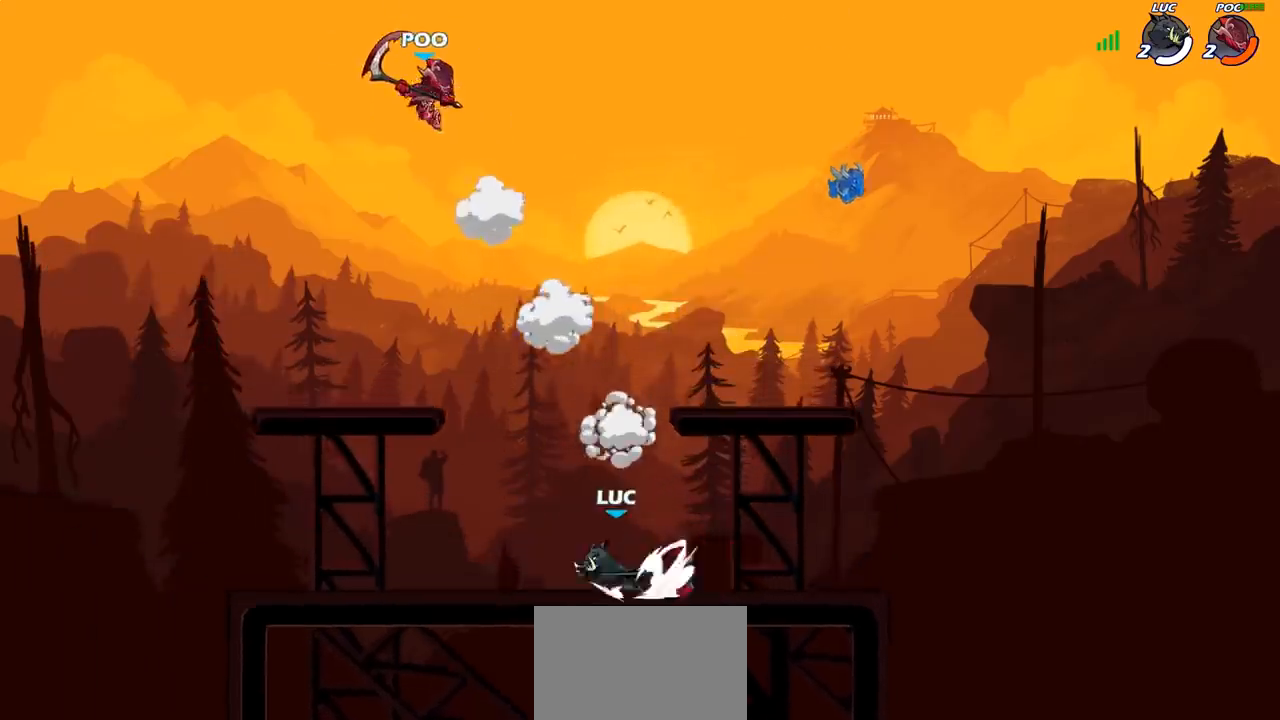
{"buttons": [], "left_stick": "center", "right_stick": "center", "events": [[83, "R2", "up"], [83, "left_stick", "up-right"], [183, "left_stick", "right"], [350, "left_stick", "center"]]}
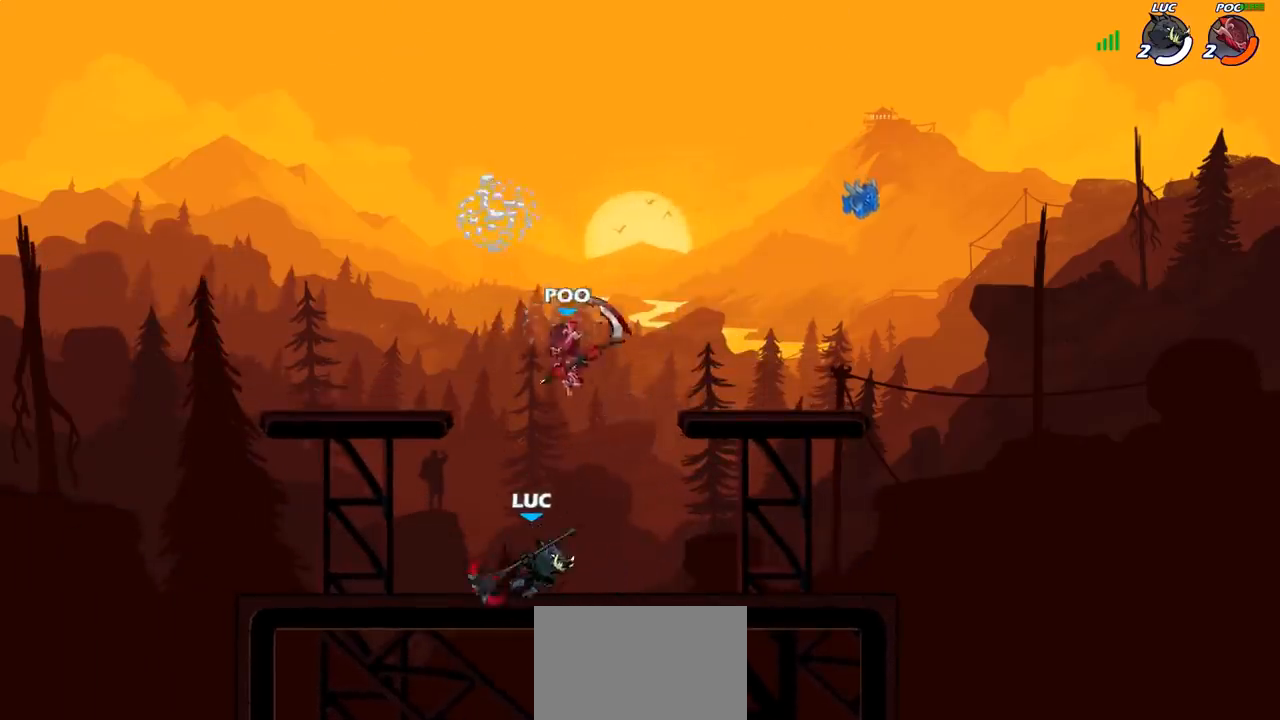
{"buttons": [], "left_stick": "up-left", "right_stick": "center", "events": [[50, "left_stick", "up-right"], [133, "CROSS", "down"], [183, "SQUARE", "down"], [217, "CROSS", "up"], [233, "SQUARE", "up"], [283, "left_stick", "up-left"]]}
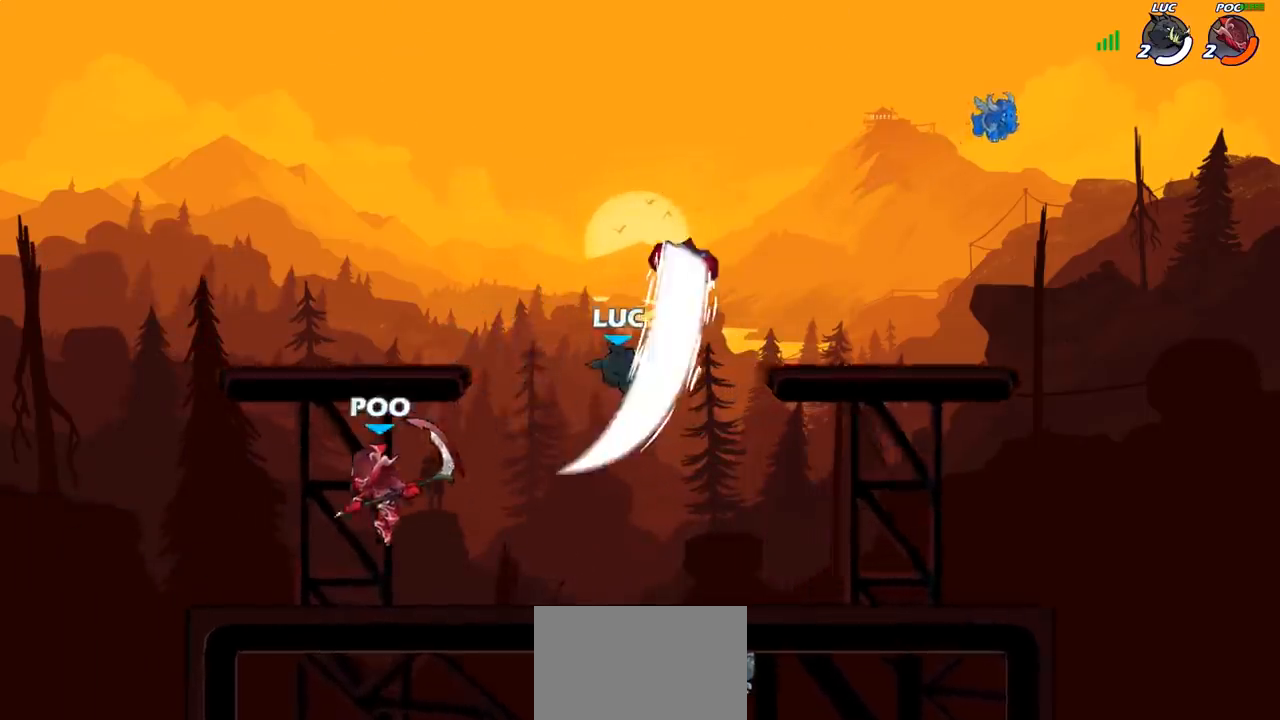
{"buttons": [], "left_stick": "up-right", "right_stick": "center", "events": [[350, "CROSS", "down"], [400, "left_stick", "up-right"], [467, "CROSS", "up"]]}
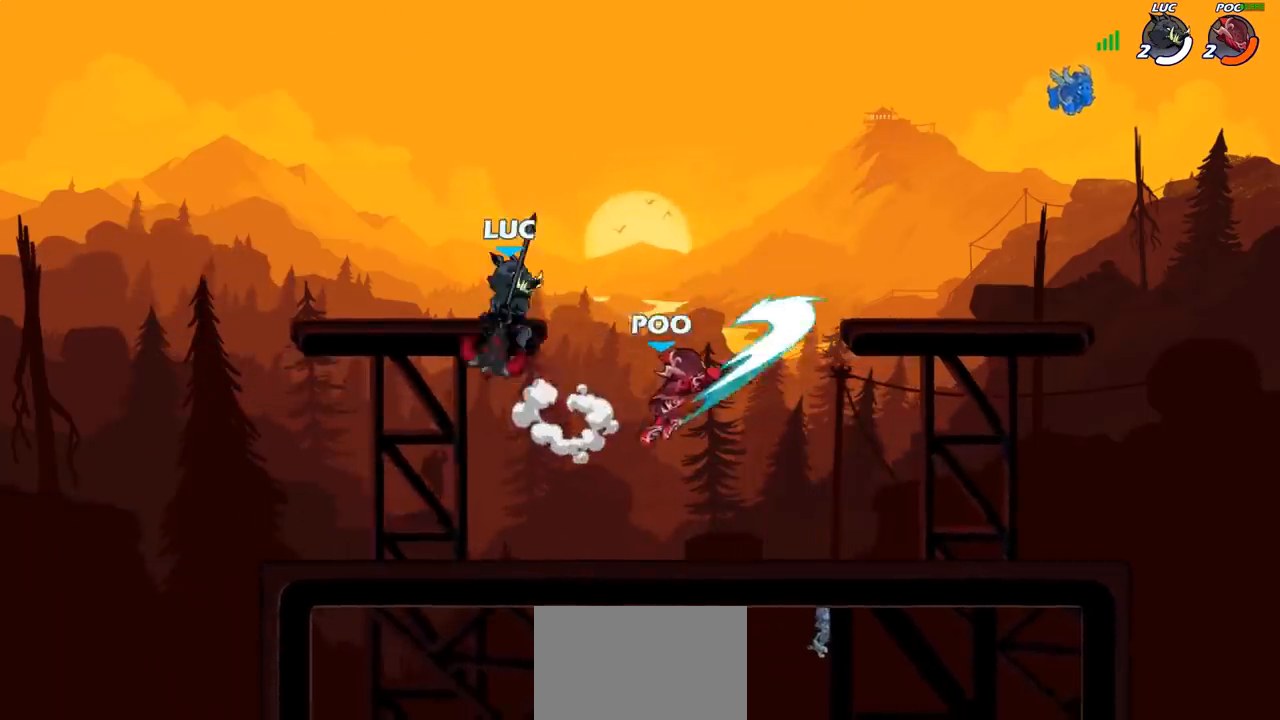
{"buttons": [], "left_stick": "left", "right_stick": "center", "events": [[33, "left_stick", "down-right"], [200, "left_stick", "right"], [333, "left_stick", "left"]]}
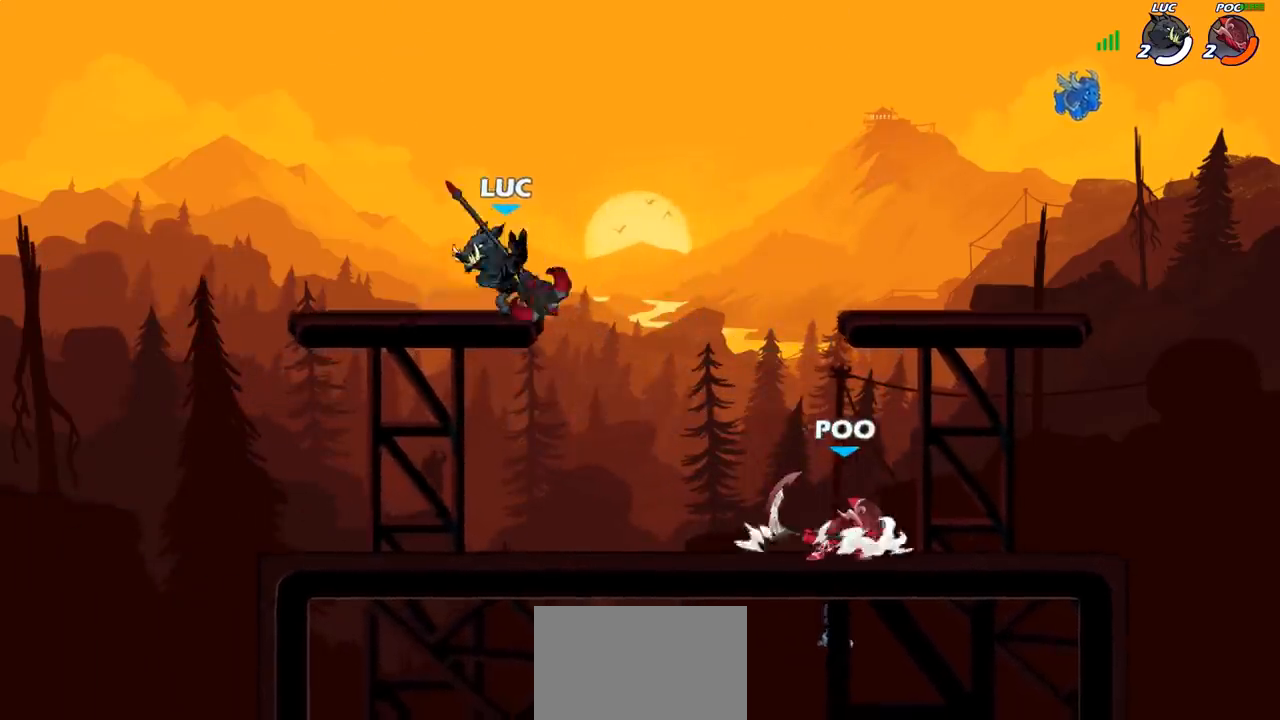
{"buttons": ["CROSS"], "left_stick": "right", "right_stick": "center", "events": [[183, "left_stick", "down"], [267, "left_stick", "right"], [450, "CROSS", "down"]]}
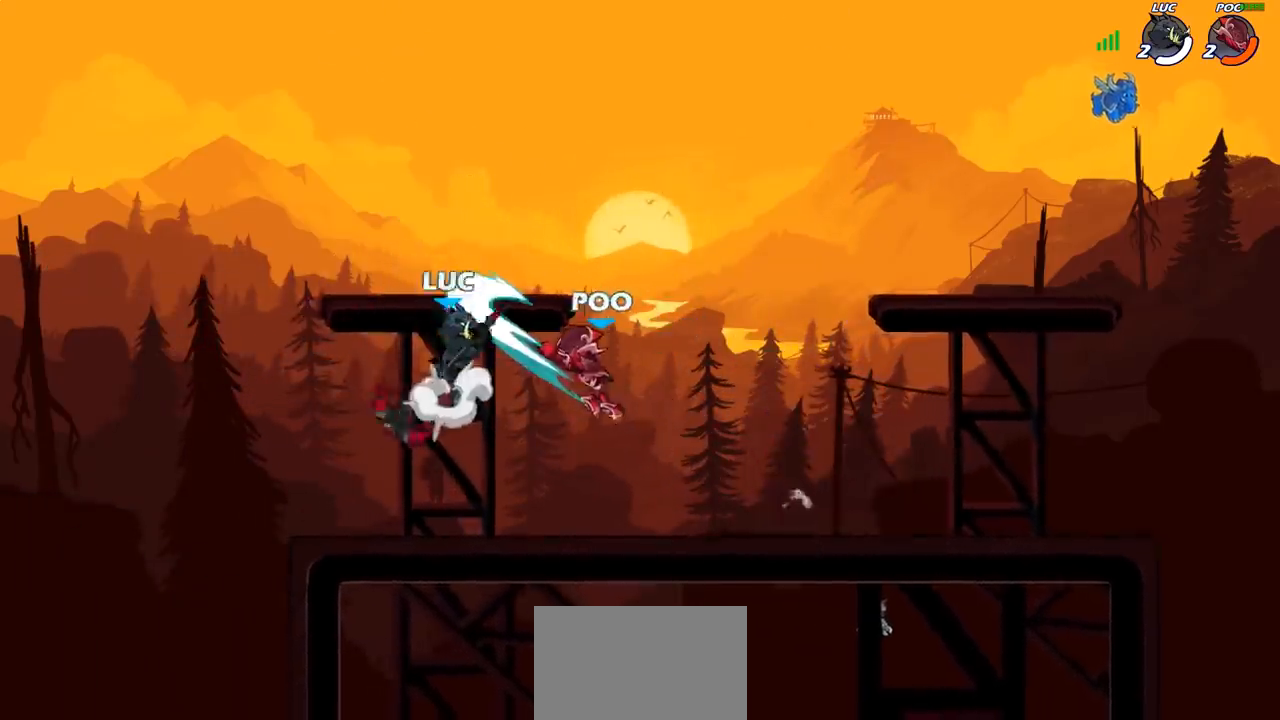
{"buttons": [], "left_stick": "center", "right_stick": "center", "events": [[33, "left_stick", "center"], [50, "CROSS", "up"], [67, "R2", "down"], [167, "left_stick", "down"], [250, "SQUARE", "down"], [283, "R2", "up"], [350, "SQUARE", "up"], [417, "left_stick", "center"]]}
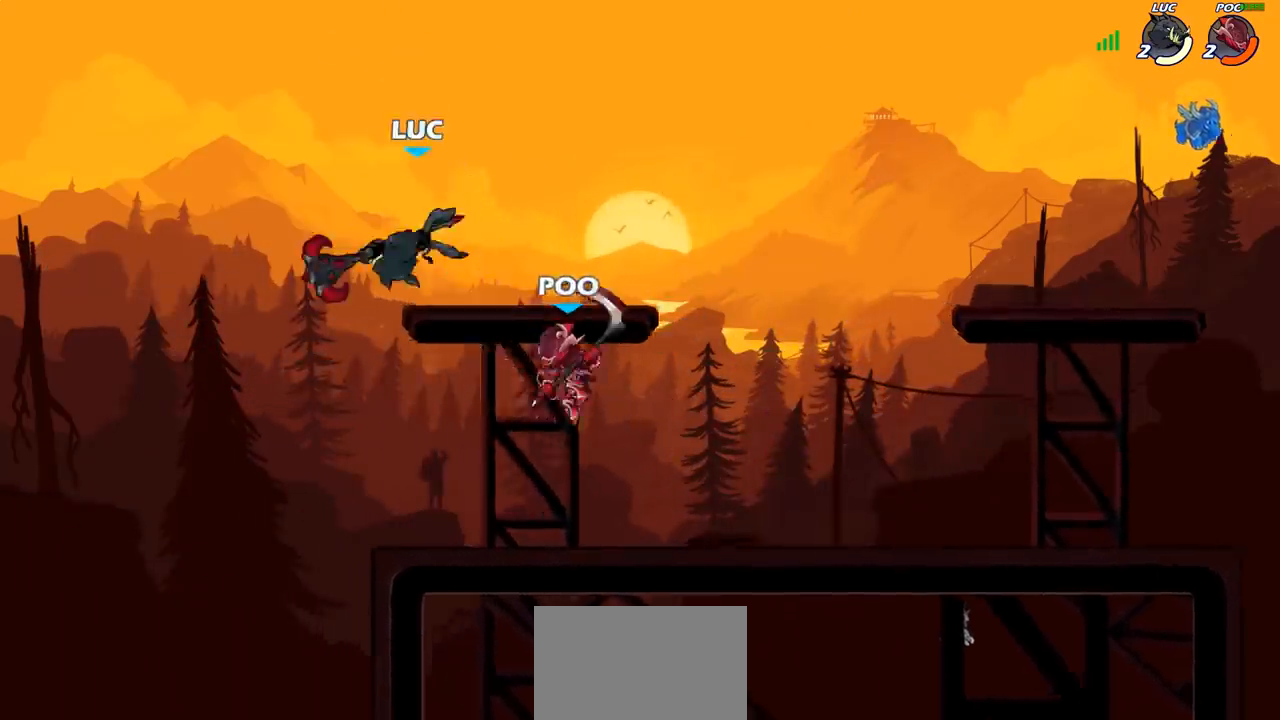
{"buttons": [], "left_stick": "down", "right_stick": "center", "events": [[100, "left_stick", "up-left"], [150, "CROSS", "down"], [217, "left_stick", "up-right"], [317, "CROSS", "up"], [450, "left_stick", "down-right"], [500, "left_stick", "down"]]}
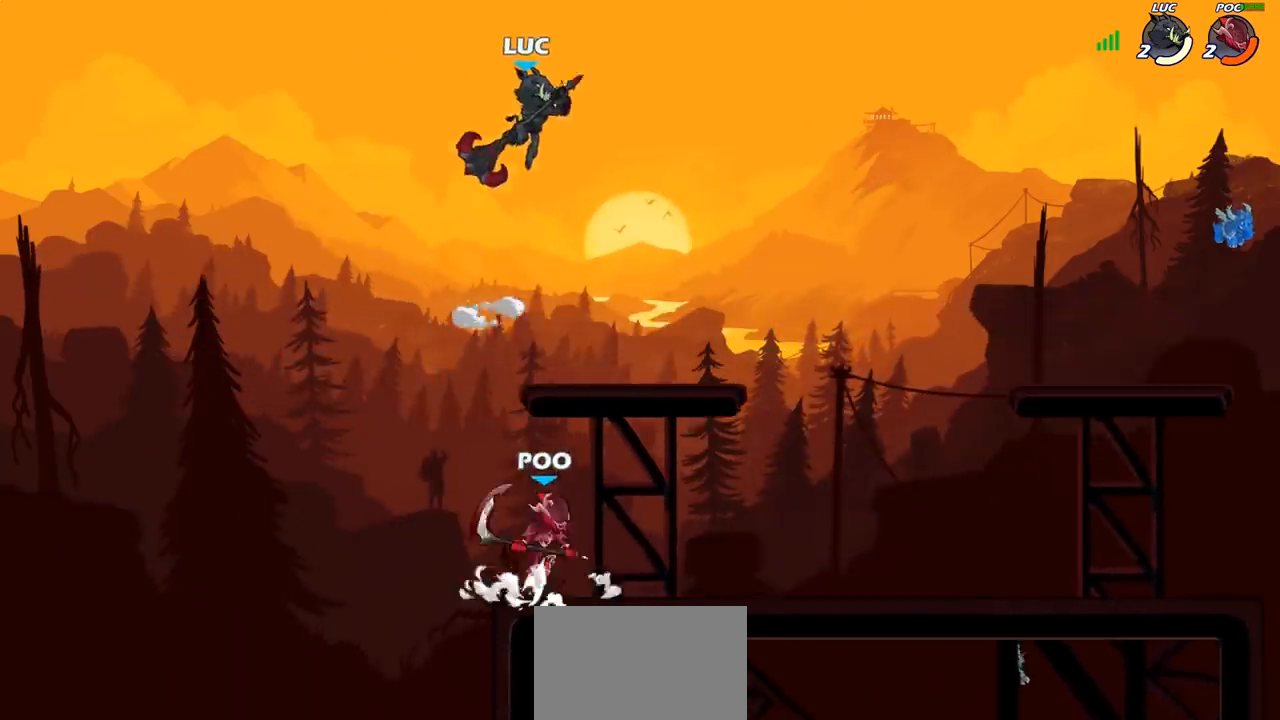
{"buttons": [], "left_stick": "right", "right_stick": "center", "events": [[317, "CROSS", "down"], [317, "left_stick", "up-left"], [467, "CROSS", "up"], [483, "left_stick", "right"]]}
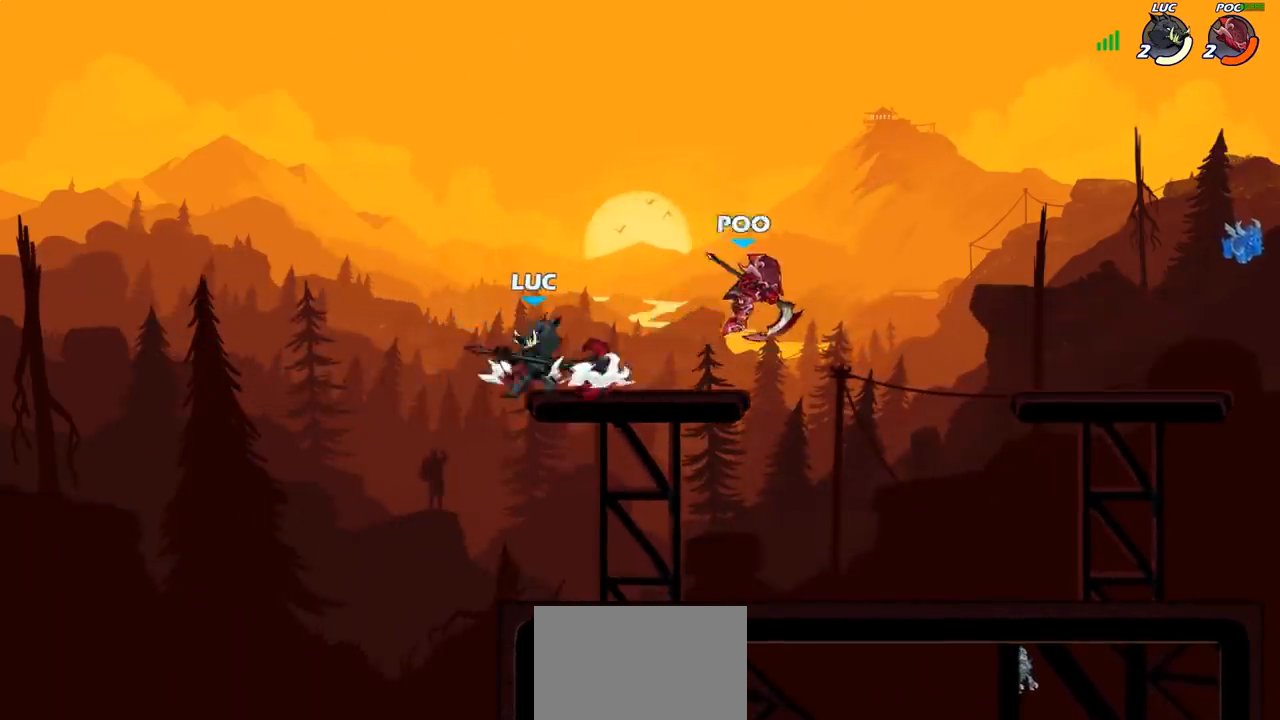
{"buttons": [], "left_stick": "right", "right_stick": "center", "events": [[83, "left_stick", "down-right"], [283, "left_stick", "down"], [417, "left_stick", "right"]]}
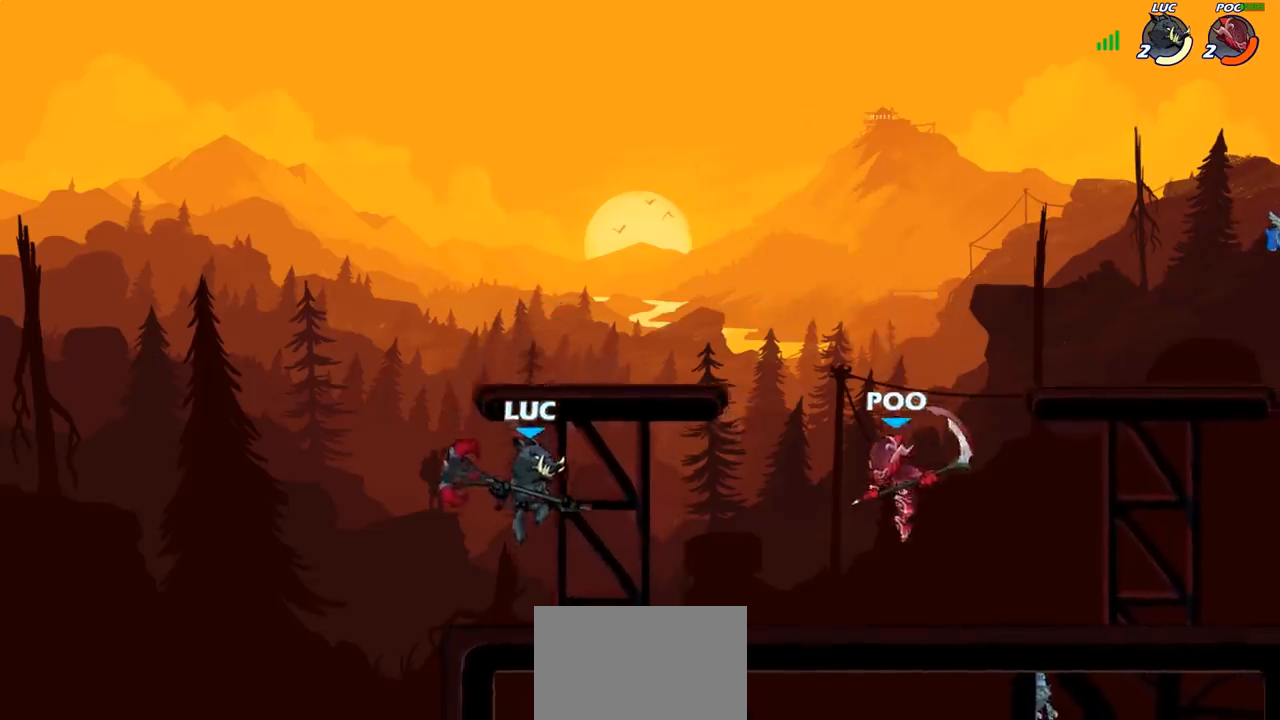
{"buttons": [], "left_stick": "left", "right_stick": "center", "events": [[33, "CROSS", "down"], [200, "CROSS", "up"], [383, "left_stick", "down"], [500, "left_stick", "left"]]}
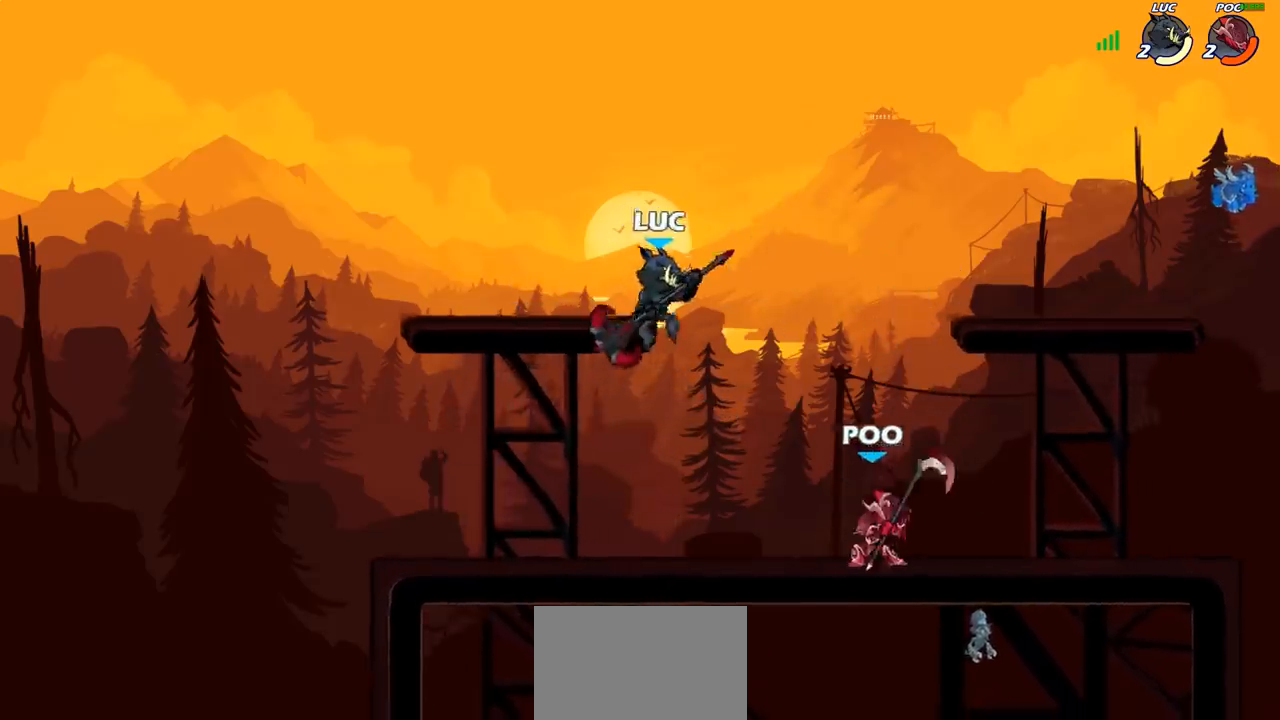
{"buttons": [], "left_stick": "center", "right_stick": "center", "events": [[500, "left_stick", "center"]]}
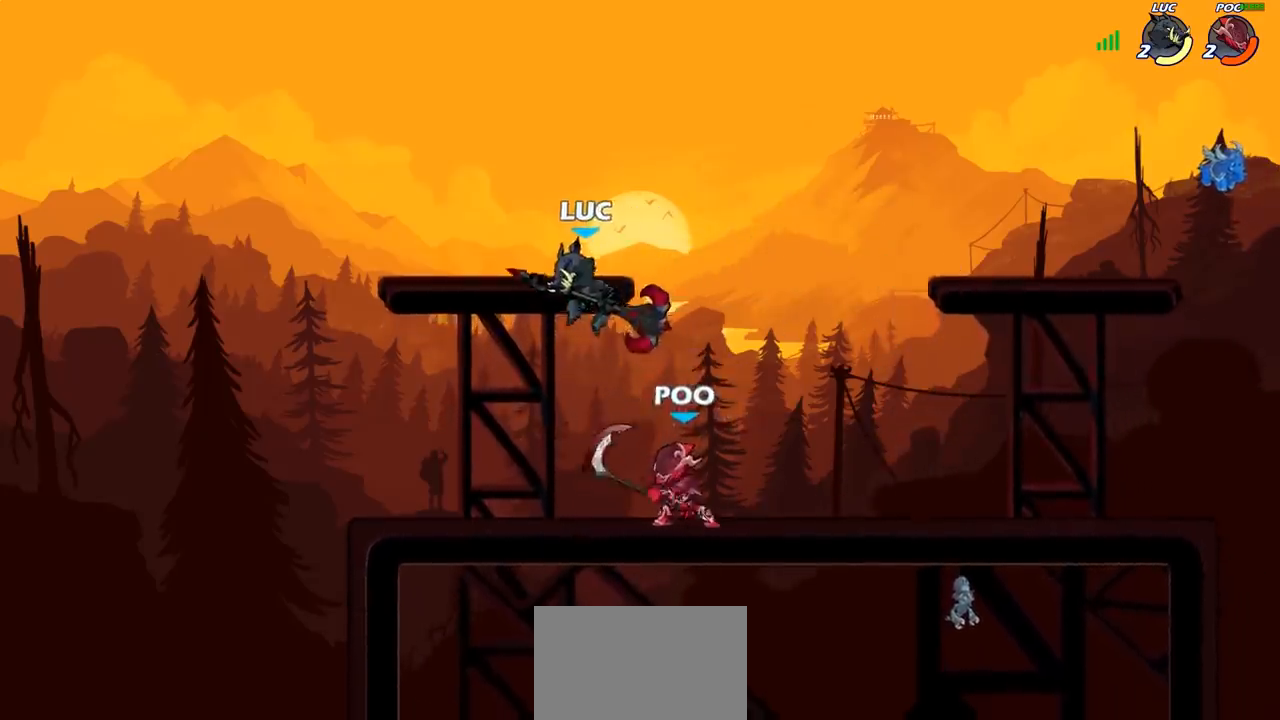
{"buttons": [], "left_stick": "left", "right_stick": "center", "events": [[33, "left_stick", "right"], [117, "R2", "down"], [383, "left_stick", "left"], [400, "R2", "up"]]}
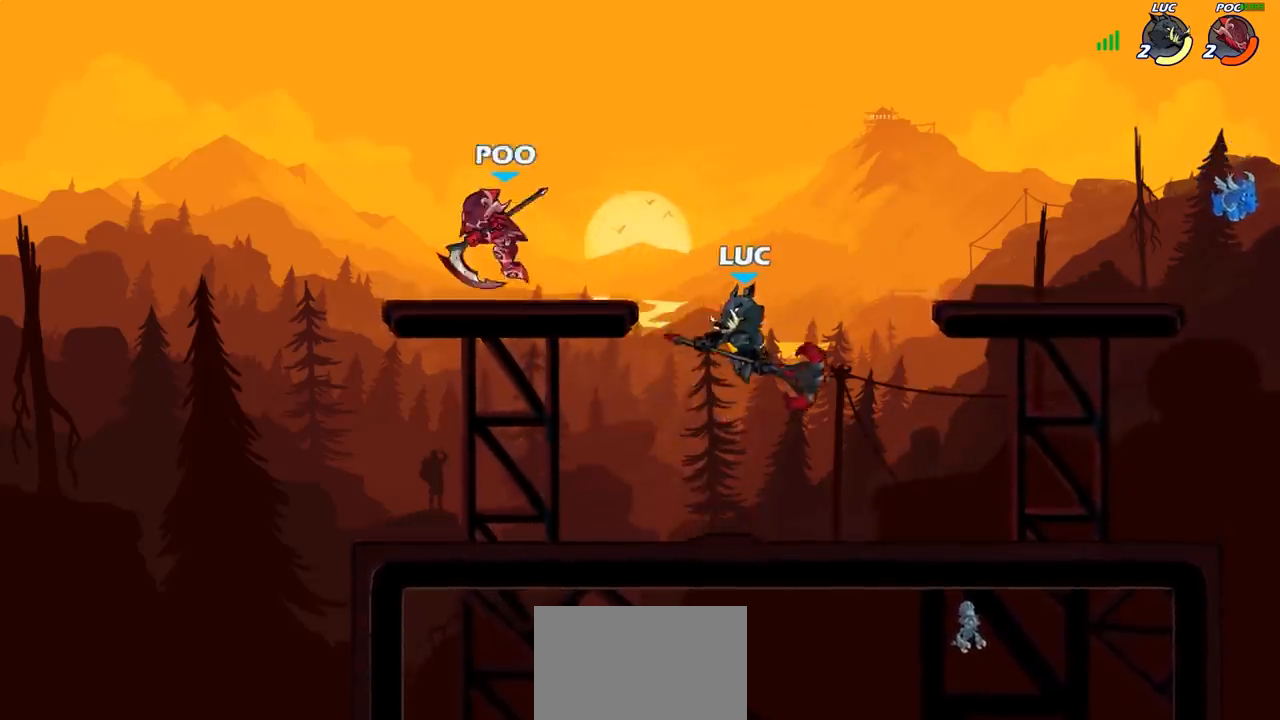
{"buttons": [], "left_stick": "up-left", "right_stick": "center", "events": [[317, "CROSS", "down"], [350, "left_stick", "up"], [383, "SQUARE", "down"], [467, "CROSS", "up"], [483, "left_stick", "up-left"], [500, "SQUARE", "up"]]}
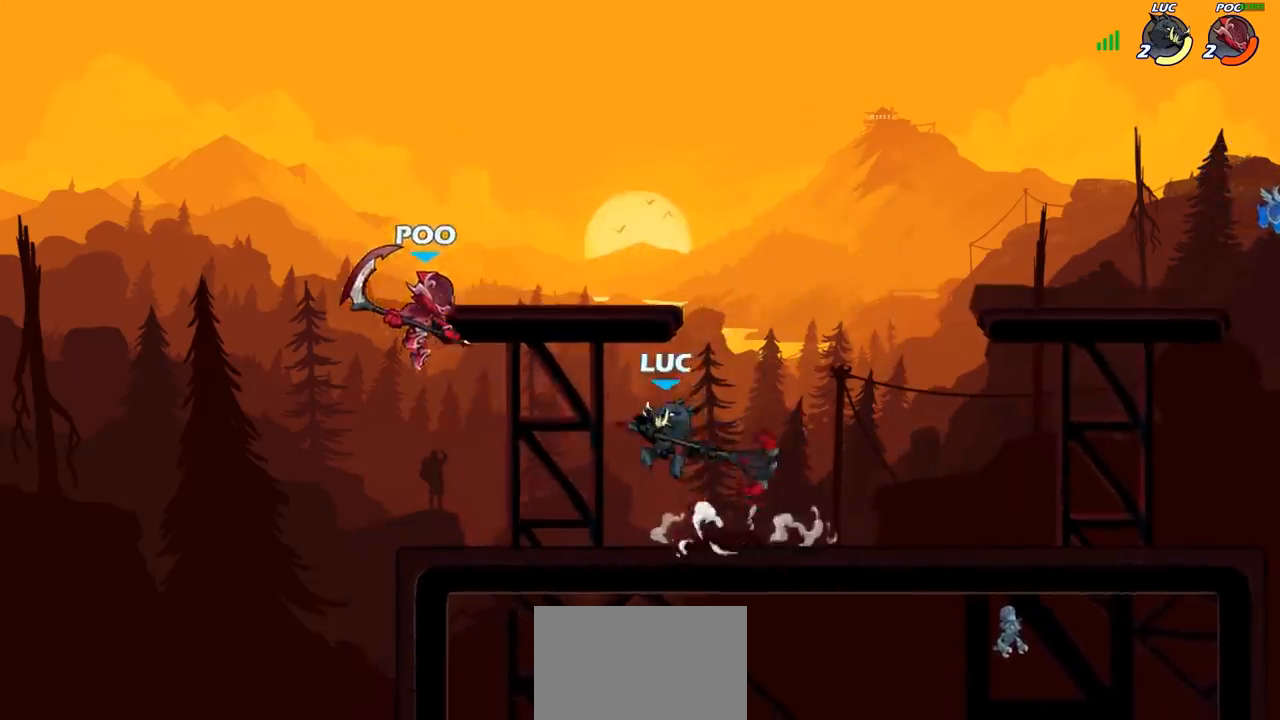
{"buttons": [], "left_stick": "right", "right_stick": "center", "events": [[300, "left_stick", "center"], [417, "left_stick", "right"]]}
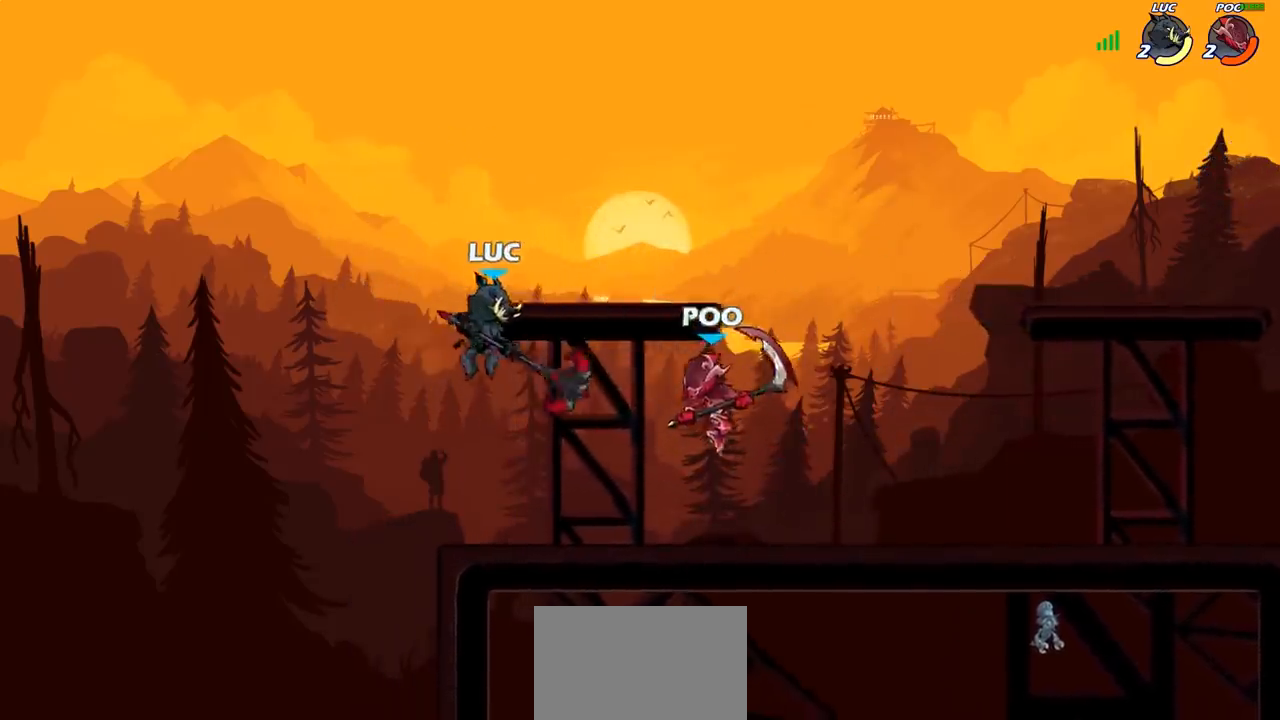
{"buttons": [], "left_stick": "down-left", "right_stick": "center", "events": [[67, "CROSS", "down"], [250, "CROSS", "up"], [450, "left_stick", "down-left"]]}
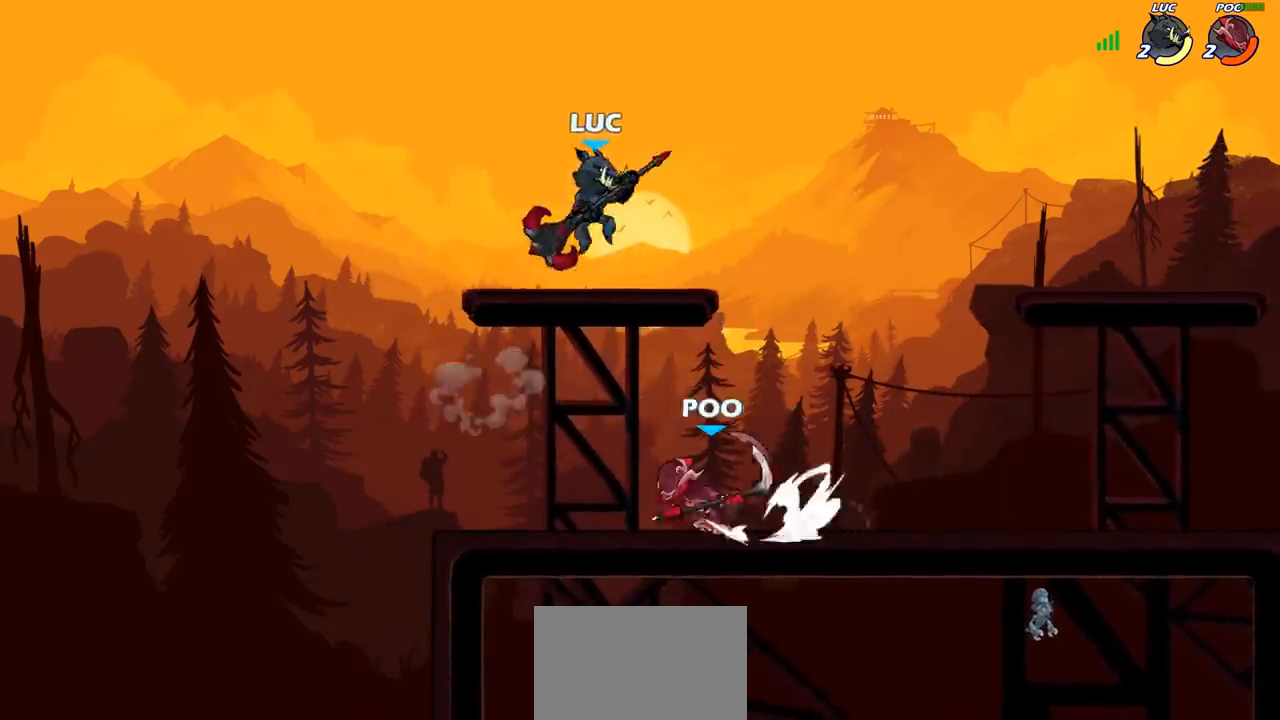
{"buttons": [], "left_stick": "down-right", "right_stick": "center", "events": [[183, "CROSS", "down"], [283, "left_stick", "up-left"], [333, "CROSS", "up"], [350, "left_stick", "up-right"], [483, "left_stick", "down-right"]]}
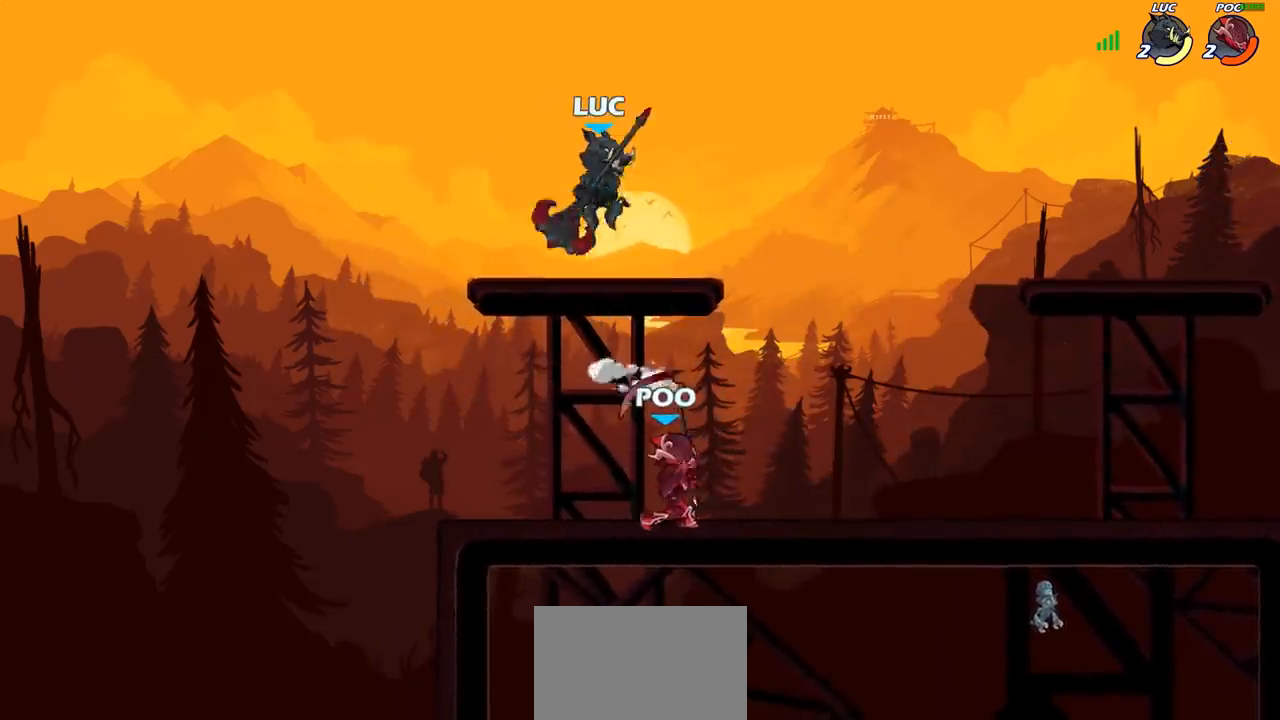
{"buttons": [], "left_stick": "center", "right_stick": "center", "events": [[267, "left_stick", "down"], [317, "SQUARE", "down"], [367, "left_stick", "center"], [400, "SQUARE", "up"]]}
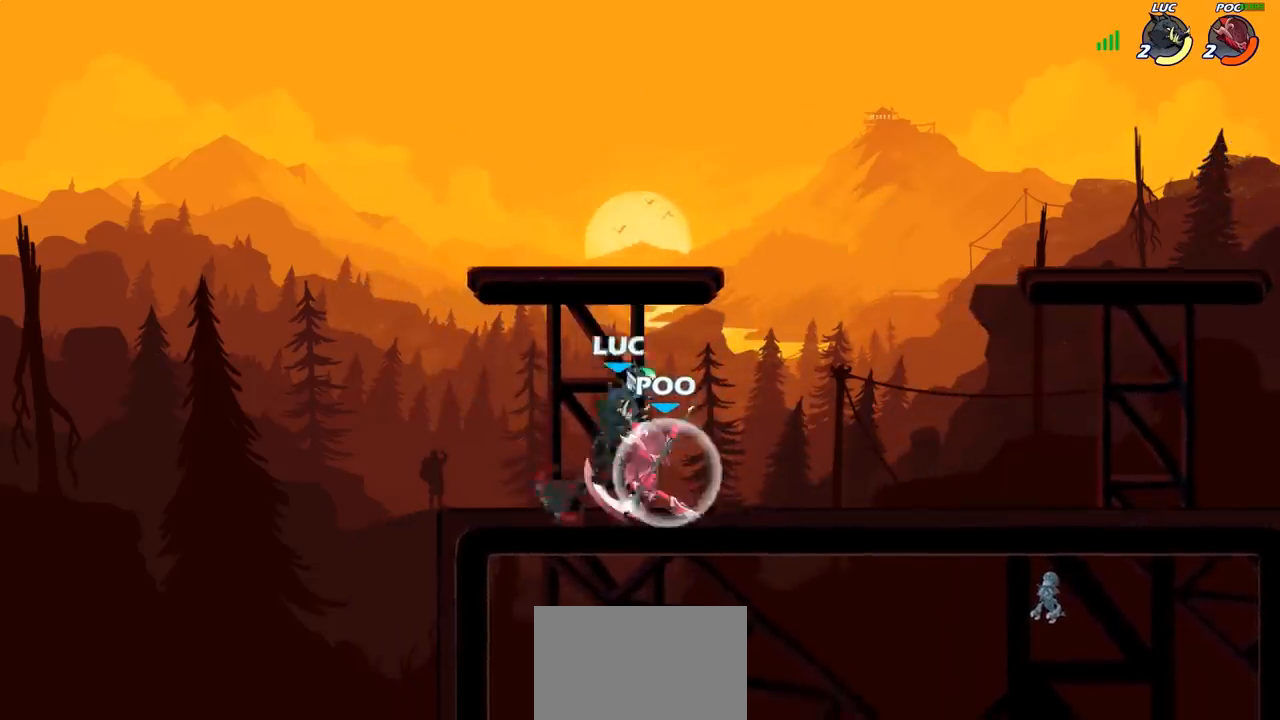
{"buttons": ["SQUARE"], "left_stick": "center", "right_stick": "center", "events": [[333, "SQUARE", "down"], [417, "SQUARE", "up"], [500, "SQUARE", "down"]]}
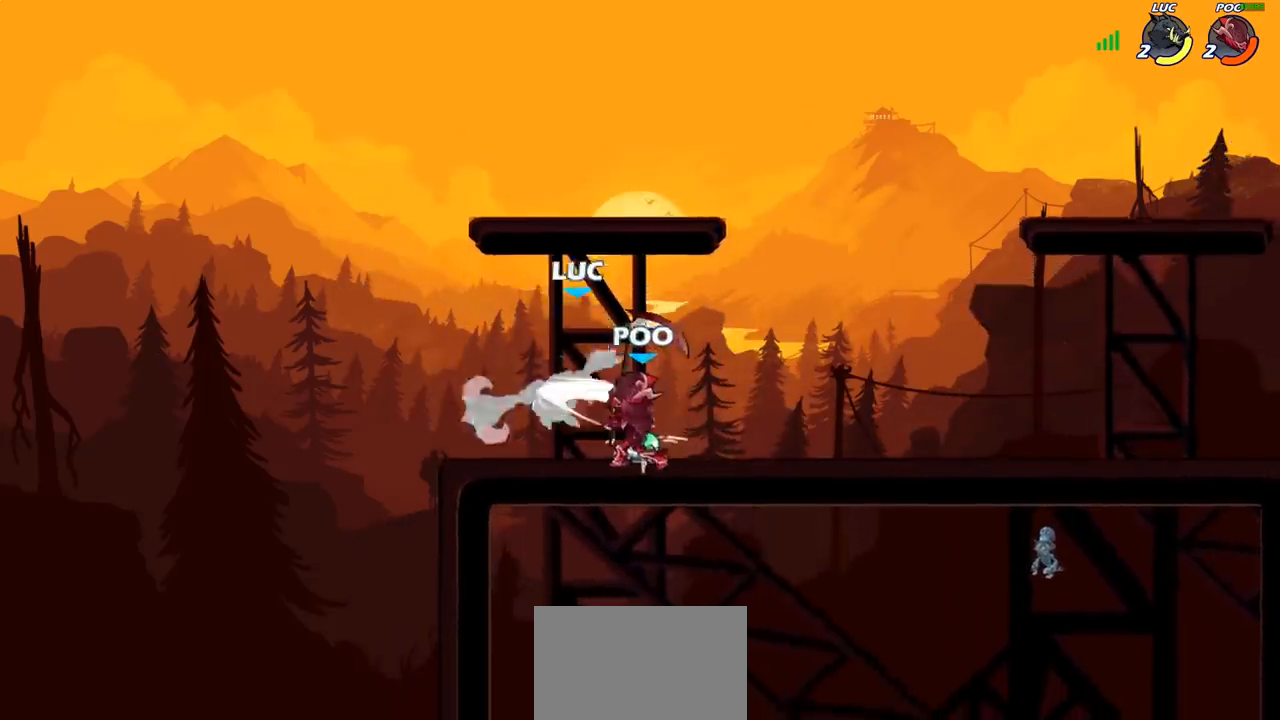
{"buttons": [], "left_stick": "center", "right_stick": "center", "events": [[100, "SQUARE", "up"], [250, "R2", "down"], [500, "R2", "up"]]}
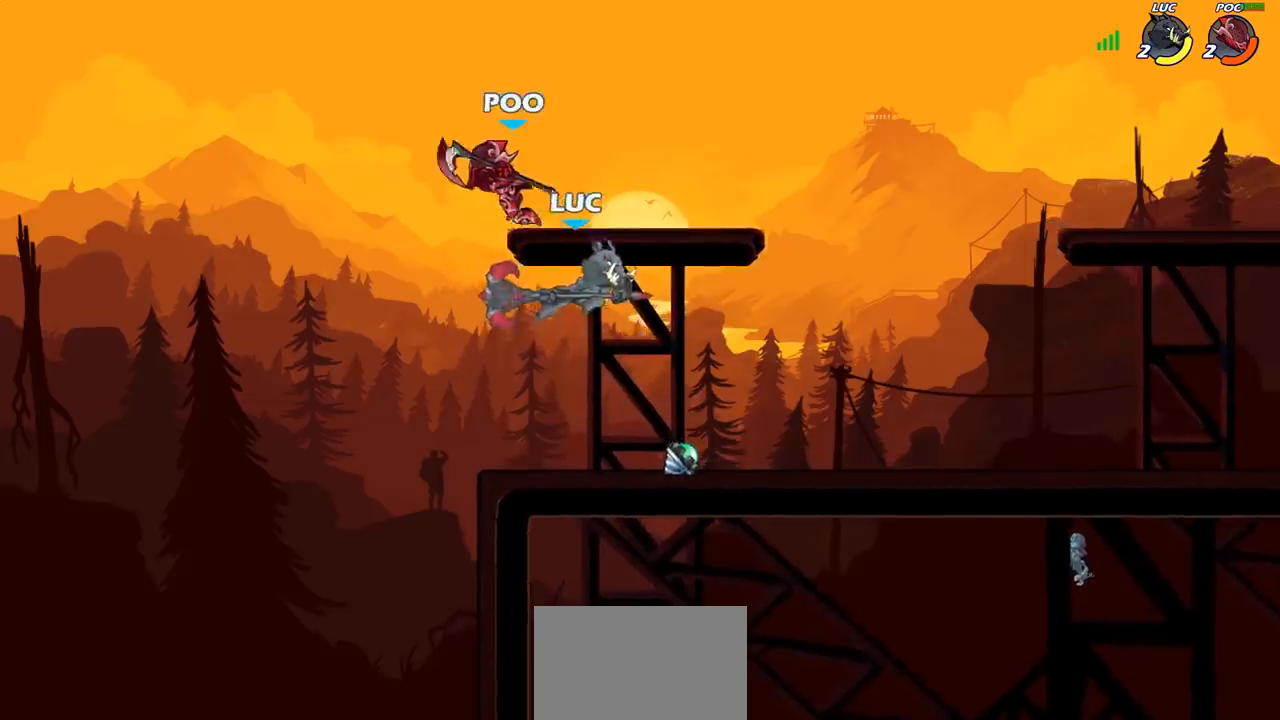
{"buttons": [], "left_stick": "right", "right_stick": "center", "events": [[17, "SQUARE", "down"], [67, "SQUARE", "up"], [83, "left_stick", "left"], [450, "left_stick", "right"]]}
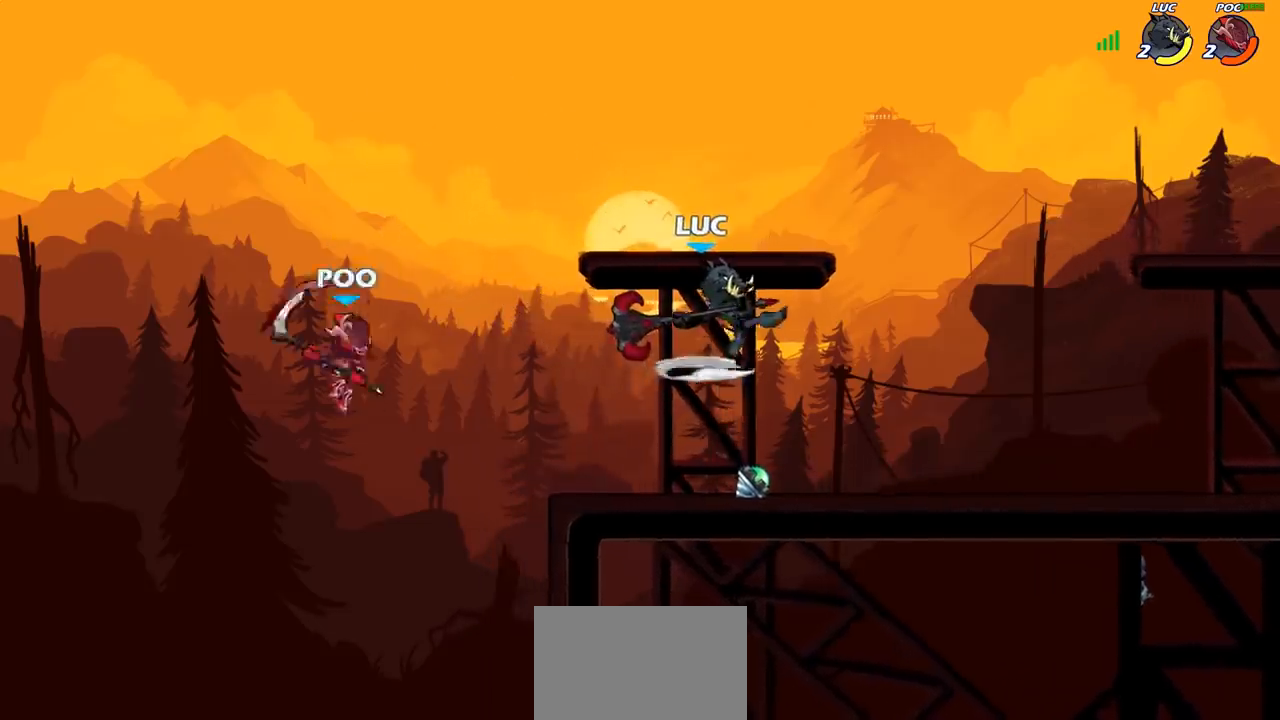
{"buttons": [], "left_stick": "left", "right_stick": "center", "events": [[333, "CROSS", "down"], [383, "left_stick", "left"], [433, "CROSS", "up"]]}
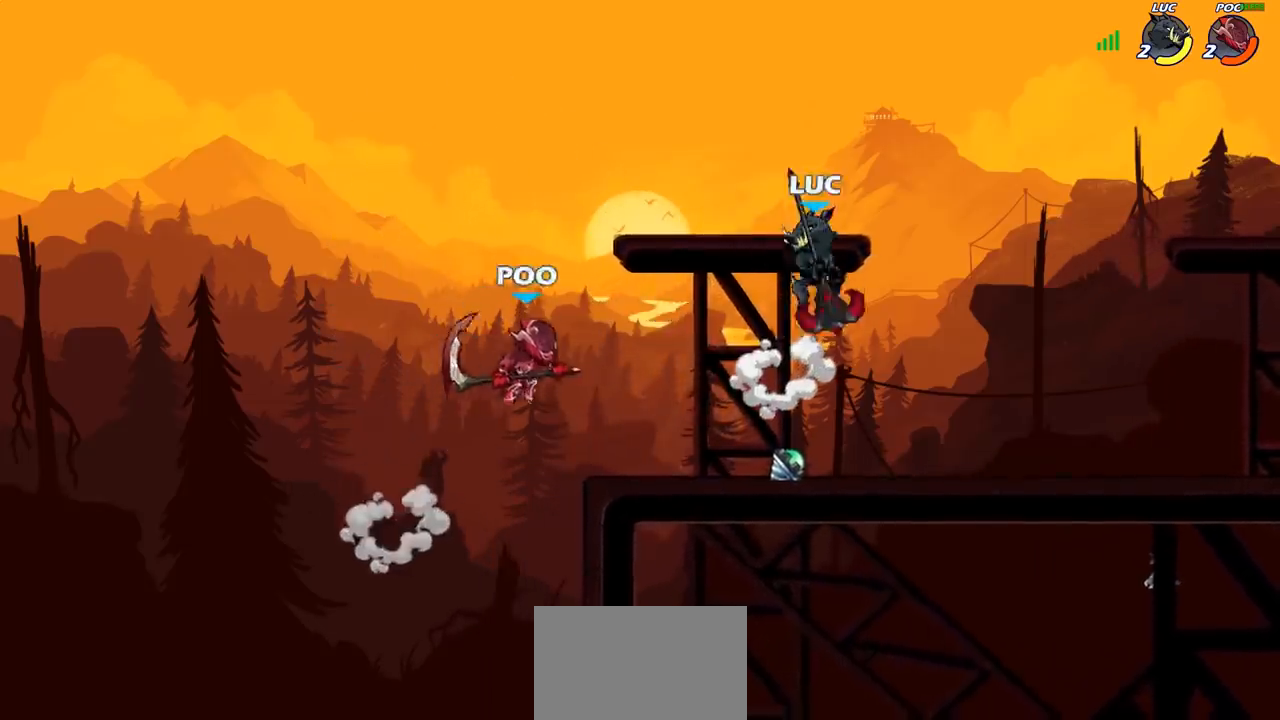
{"buttons": [], "left_stick": "center", "right_stick": "center", "events": [[33, "left_stick", "down-left"], [217, "SQUARE", "down"], [233, "left_stick", "center"], [283, "SQUARE", "up"]]}
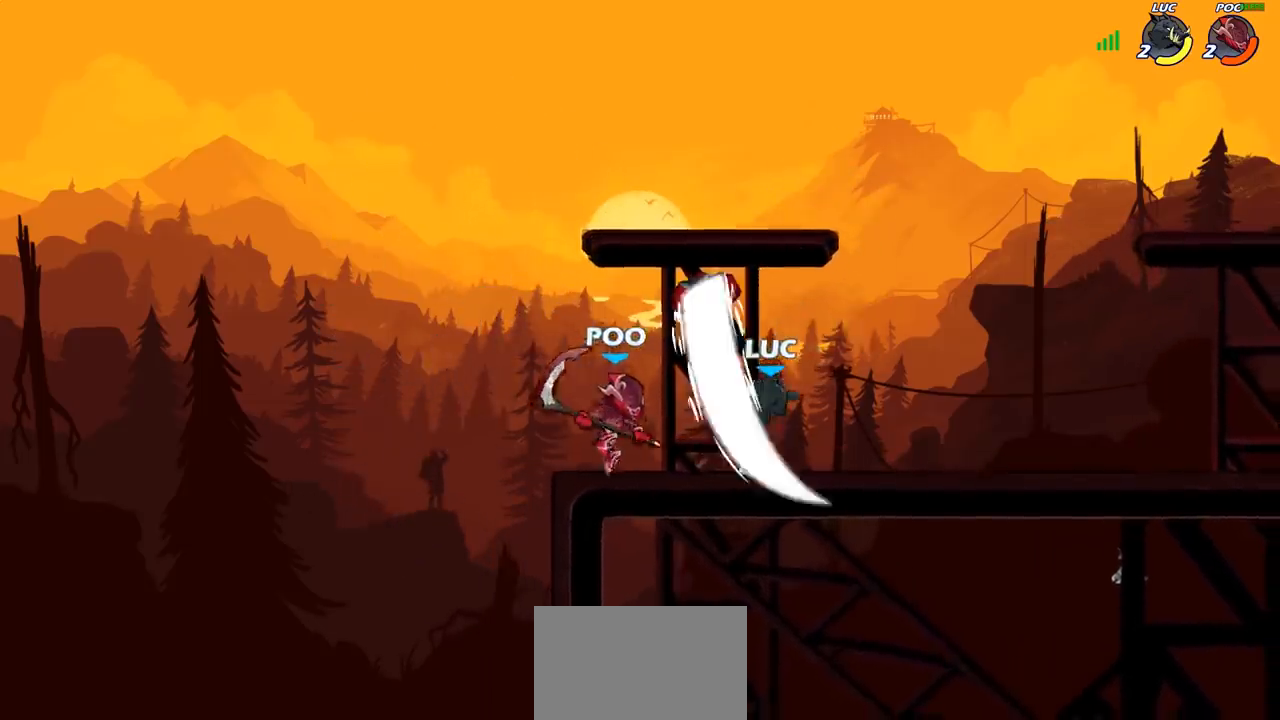
{"buttons": ["SQUARE"], "left_stick": "center", "right_stick": "center", "events": [[383, "left_stick", "right"], [483, "left_stick", "center"], [500, "SQUARE", "down"]]}